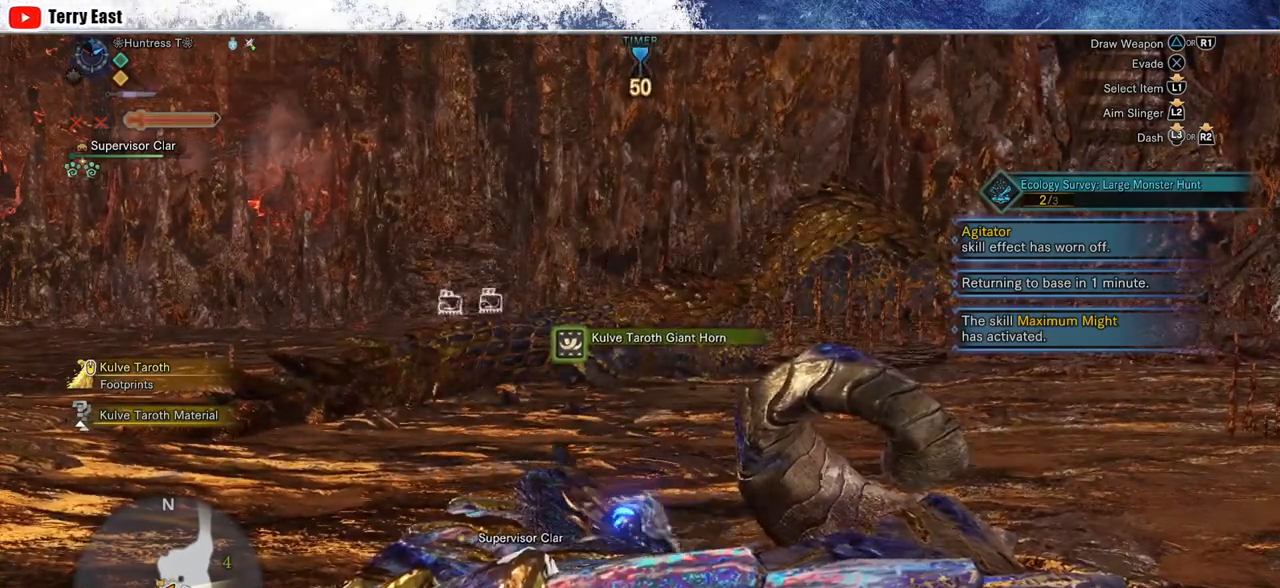
Gameplay with a controller (PlayStation layout); each line is a JSON object with the inputs held at the frame after it. "events" lists button and stick changes between this image and that frame as [ms after this image, input, new state], when the widget could be followed in between.
{"buttons": ["CIRCLE"], "left_stick": "center", "right_stick": "center", "events": []}
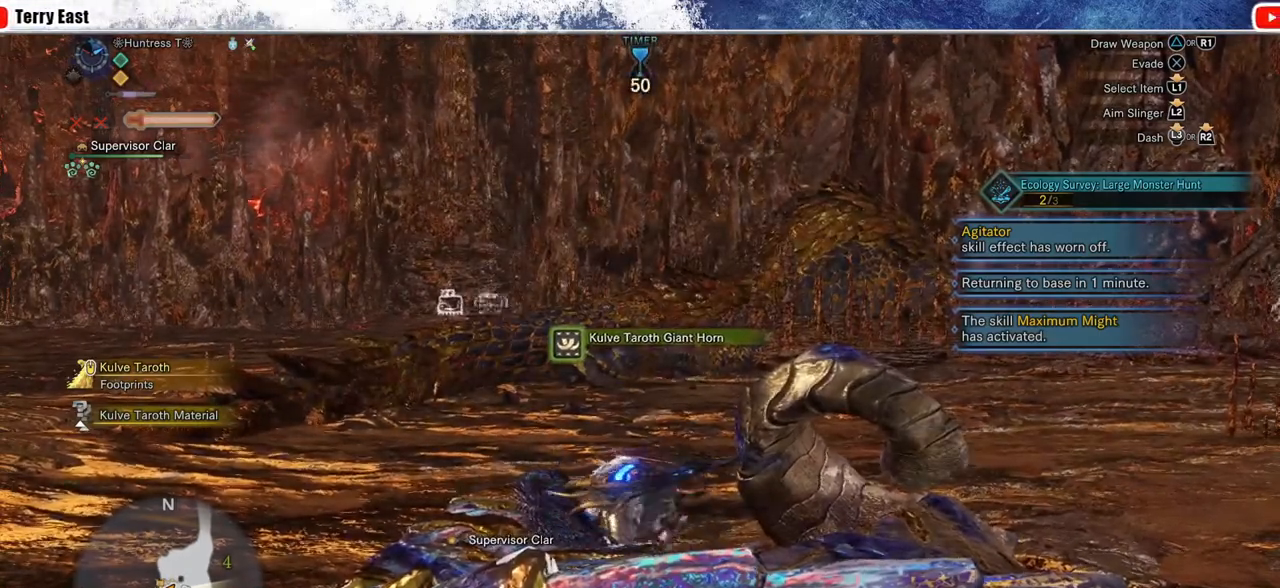
{"buttons": ["CIRCLE"], "left_stick": "center", "right_stick": "center", "events": []}
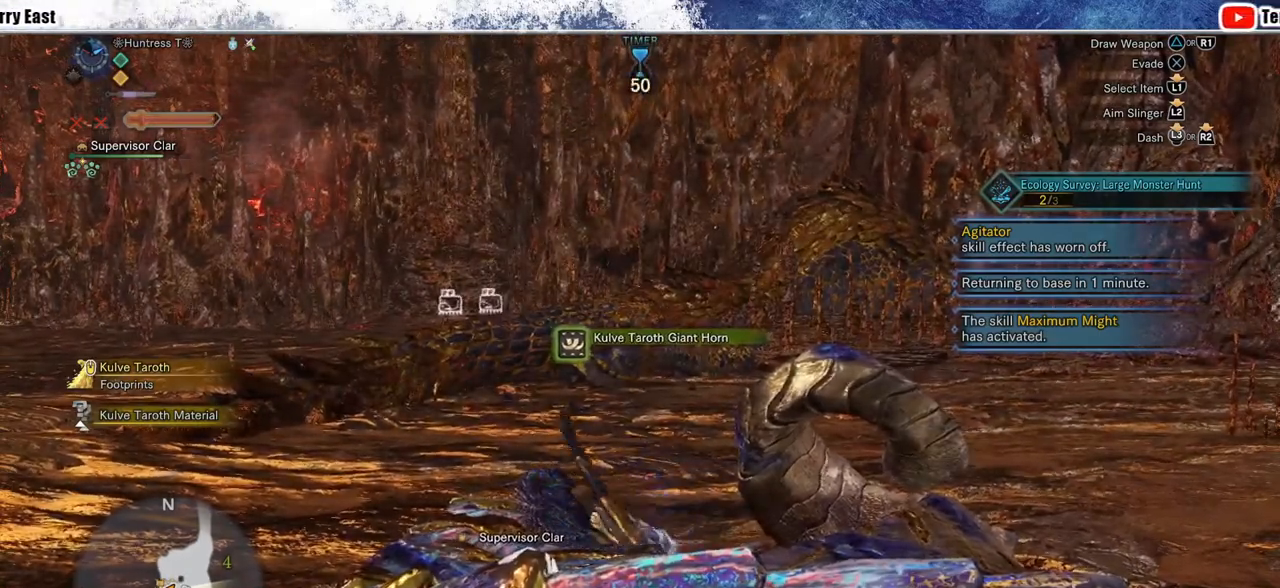
{"buttons": ["CIRCLE"], "left_stick": "center", "right_stick": "center", "events": [[67, "DPAD_RIGHT", "down"], [100, "DPAD_RIGHT", "up"]]}
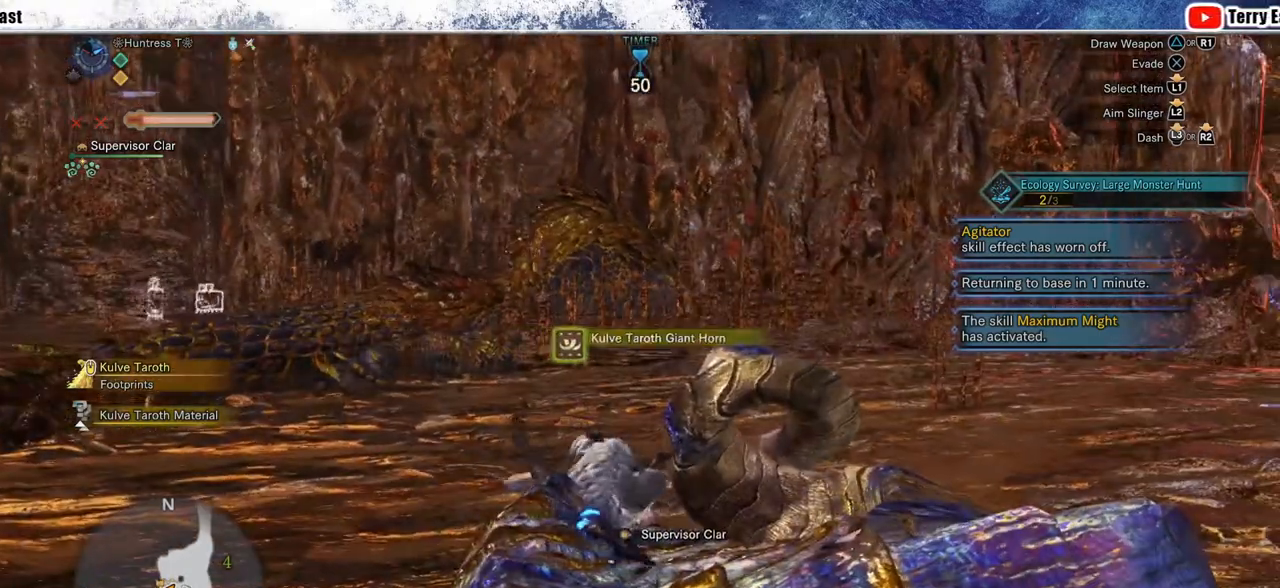
{"buttons": ["CIRCLE"], "left_stick": "center", "right_stick": "center", "events": [[300, "DPAD_RIGHT", "down"], [350, "DPAD_RIGHT", "up"]]}
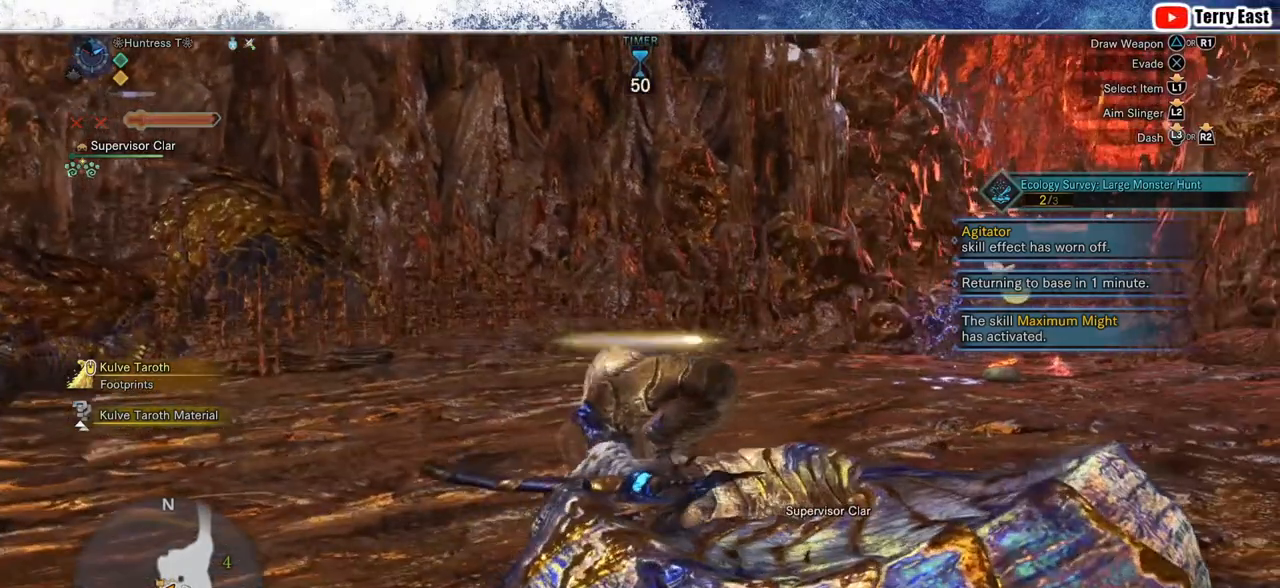
{"buttons": ["CIRCLE"], "left_stick": "center", "right_stick": "center", "events": []}
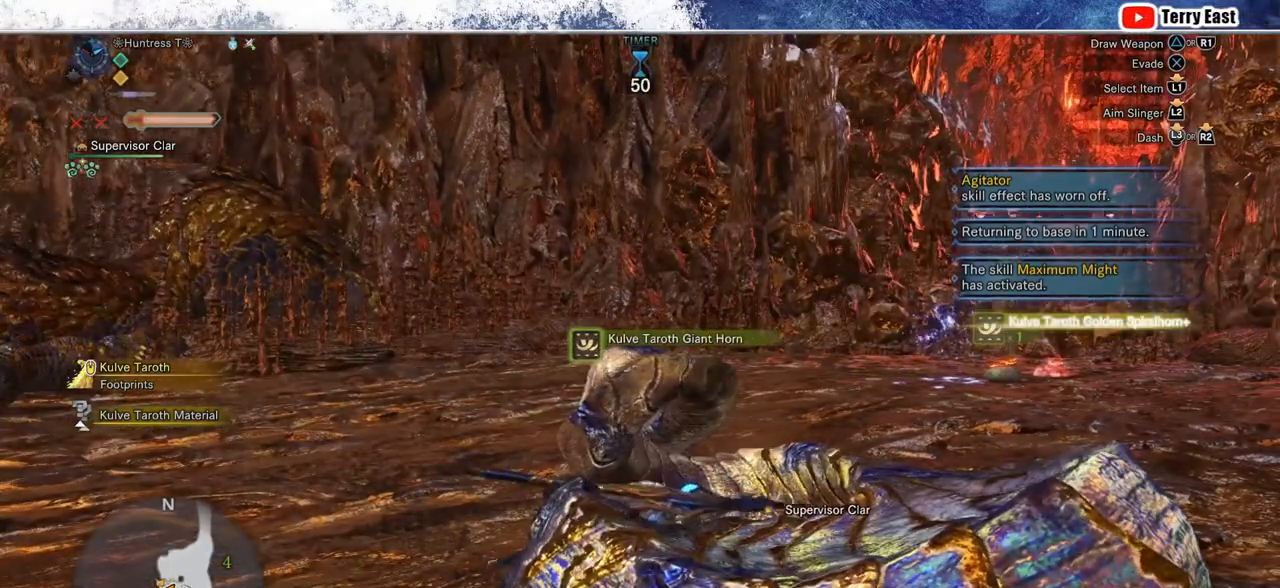
{"buttons": ["CIRCLE"], "left_stick": "center", "right_stick": "center", "events": [[267, "DPAD_LEFT", "down"], [317, "DPAD_LEFT", "up"]]}
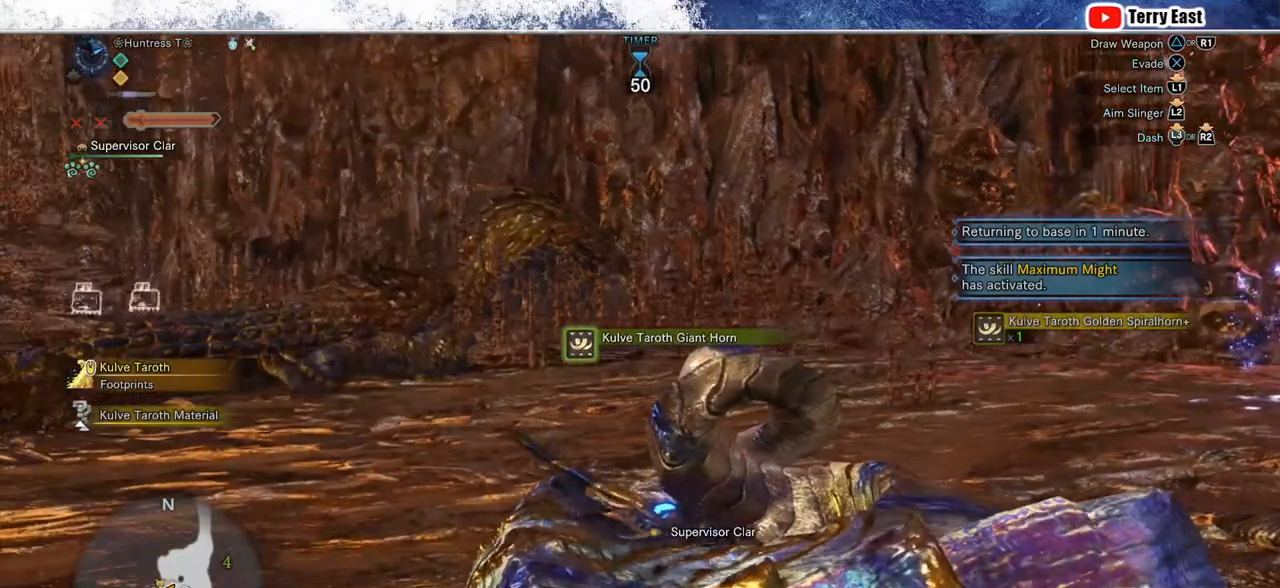
{"buttons": ["CIRCLE"], "left_stick": "center", "right_stick": "center", "events": [[317, "DPAD_LEFT", "down"], [383, "DPAD_LEFT", "up"]]}
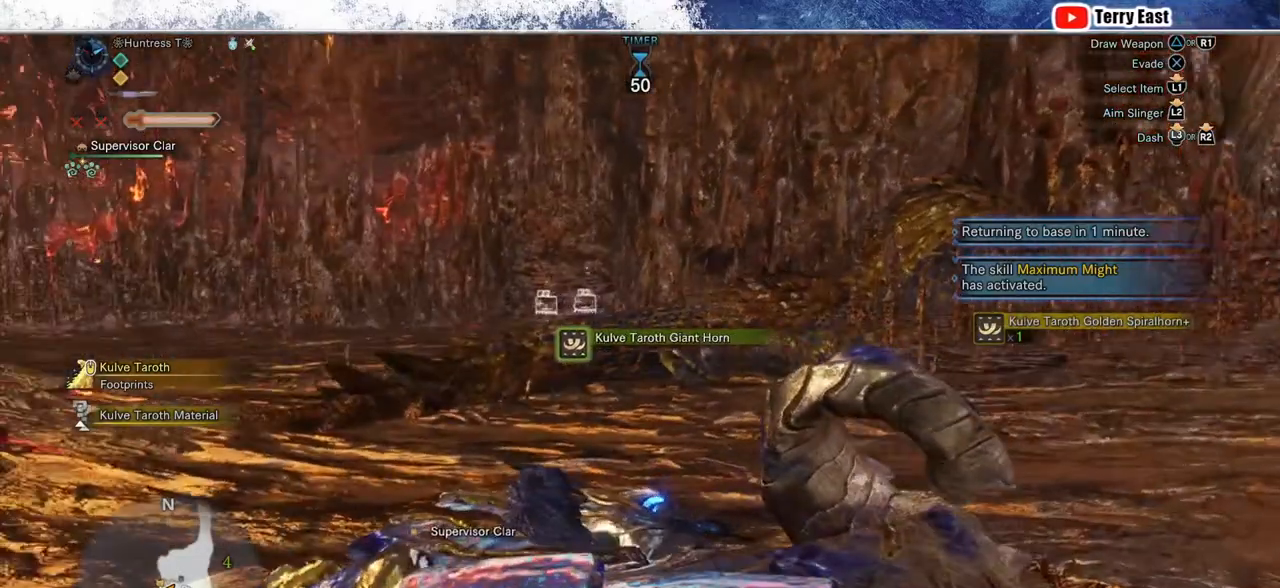
{"buttons": ["CIRCLE"], "left_stick": "center", "right_stick": "center", "events": []}
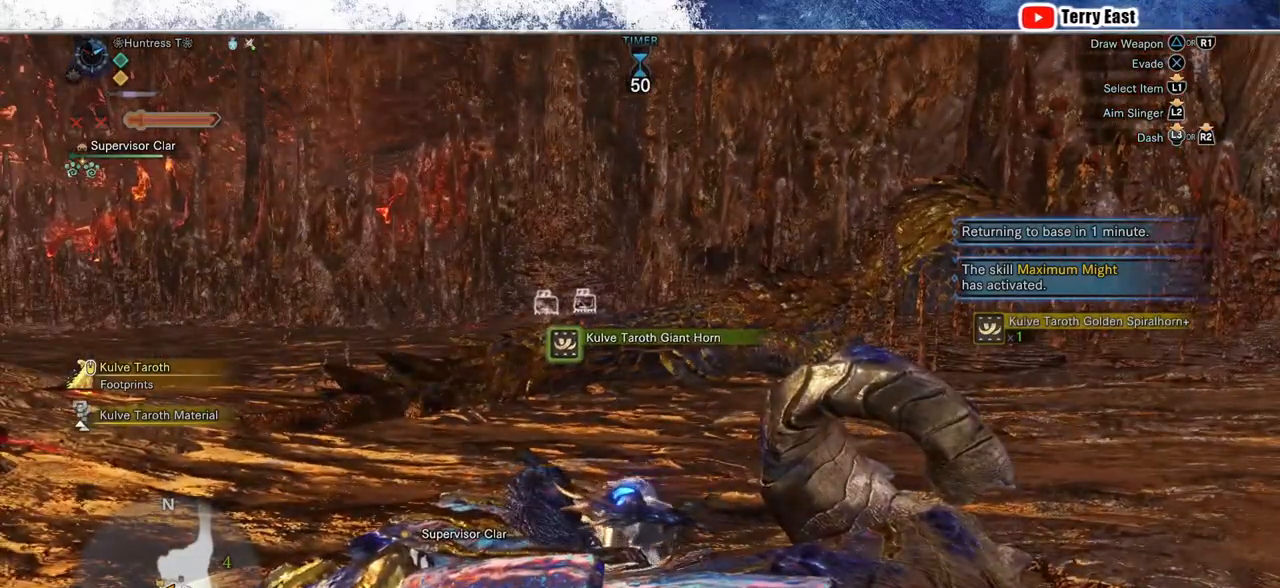
{"buttons": ["CIRCLE"], "left_stick": "center", "right_stick": "center", "events": []}
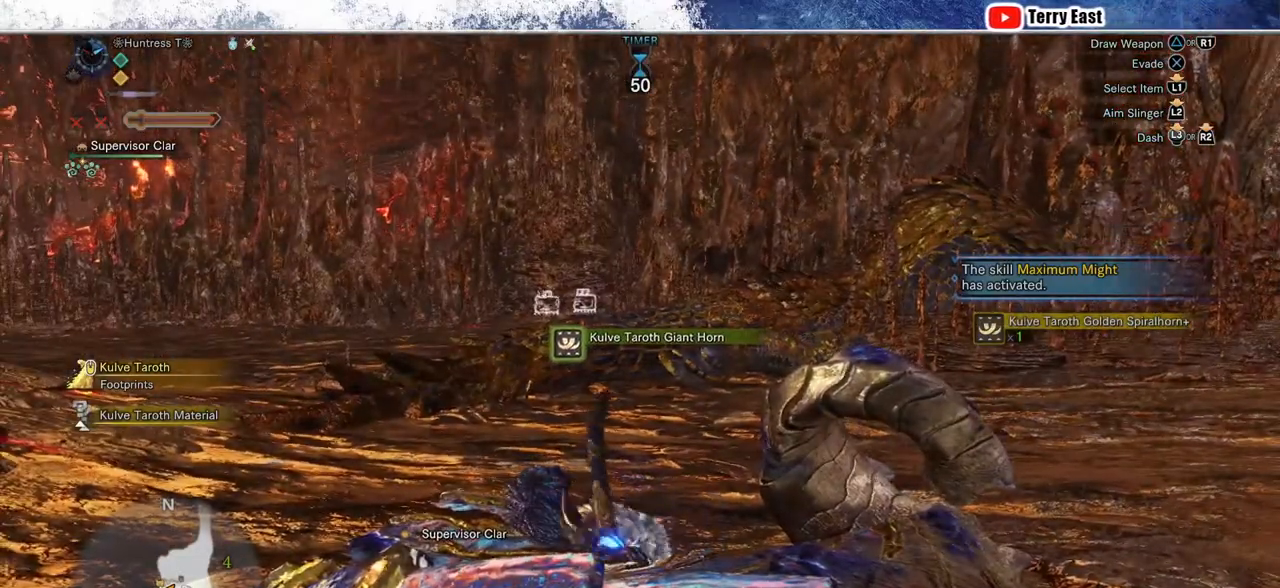
{"buttons": ["CIRCLE"], "left_stick": "center", "right_stick": "center", "events": []}
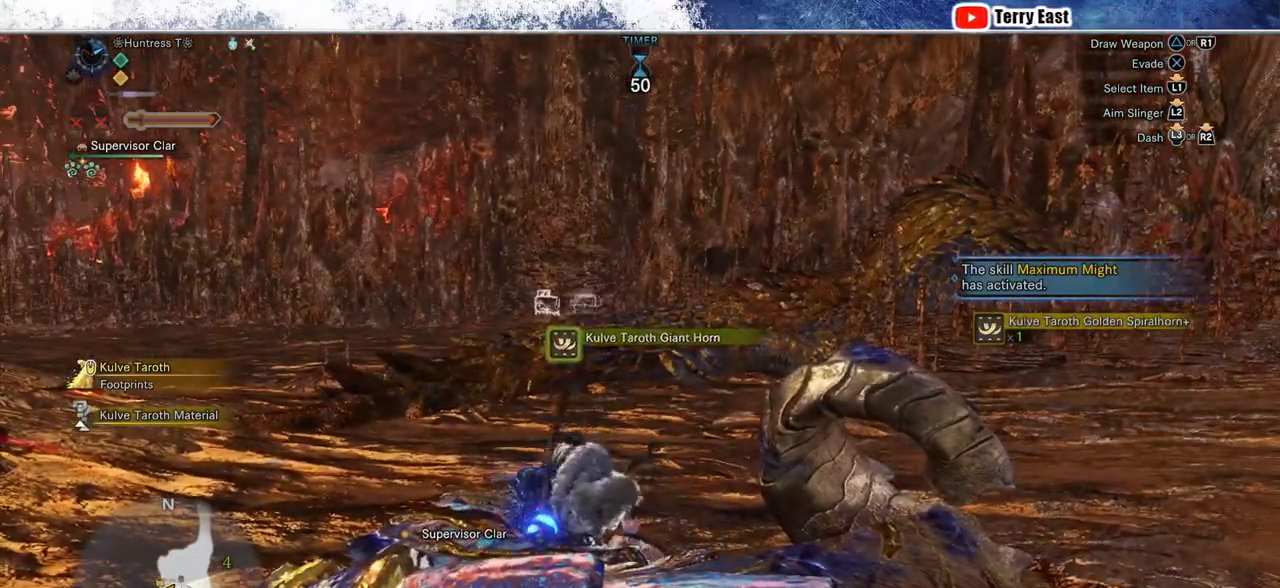
{"buttons": ["CIRCLE"], "left_stick": "center", "right_stick": "center", "events": []}
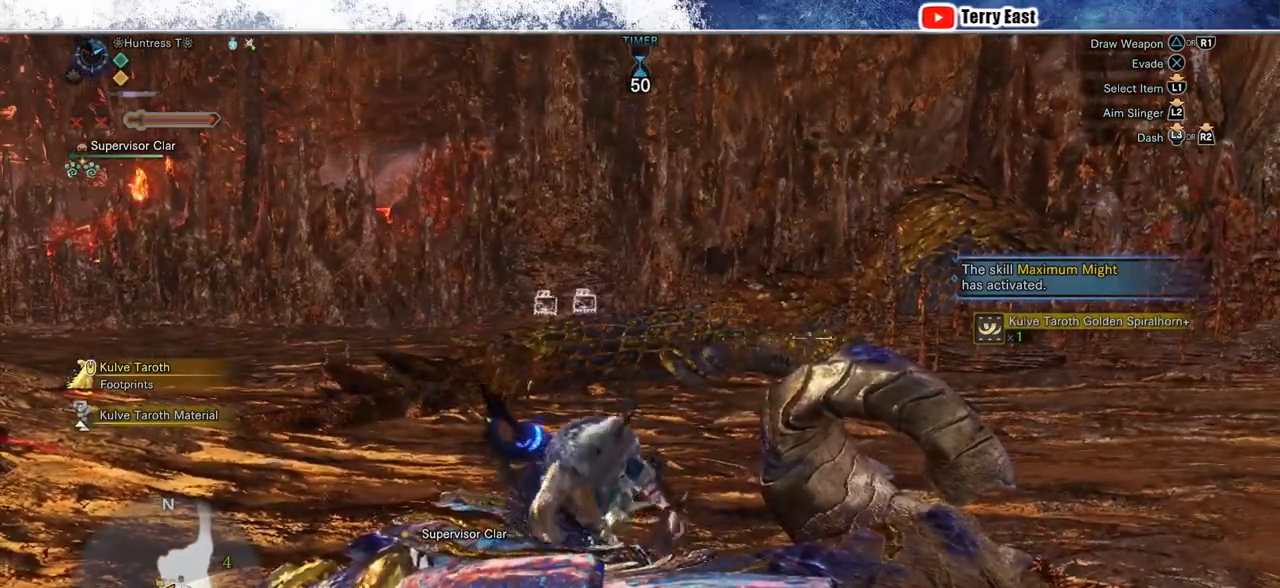
{"buttons": ["CIRCLE"], "left_stick": "up-right", "right_stick": "center", "events": [[417, "left_stick", "up-right"]]}
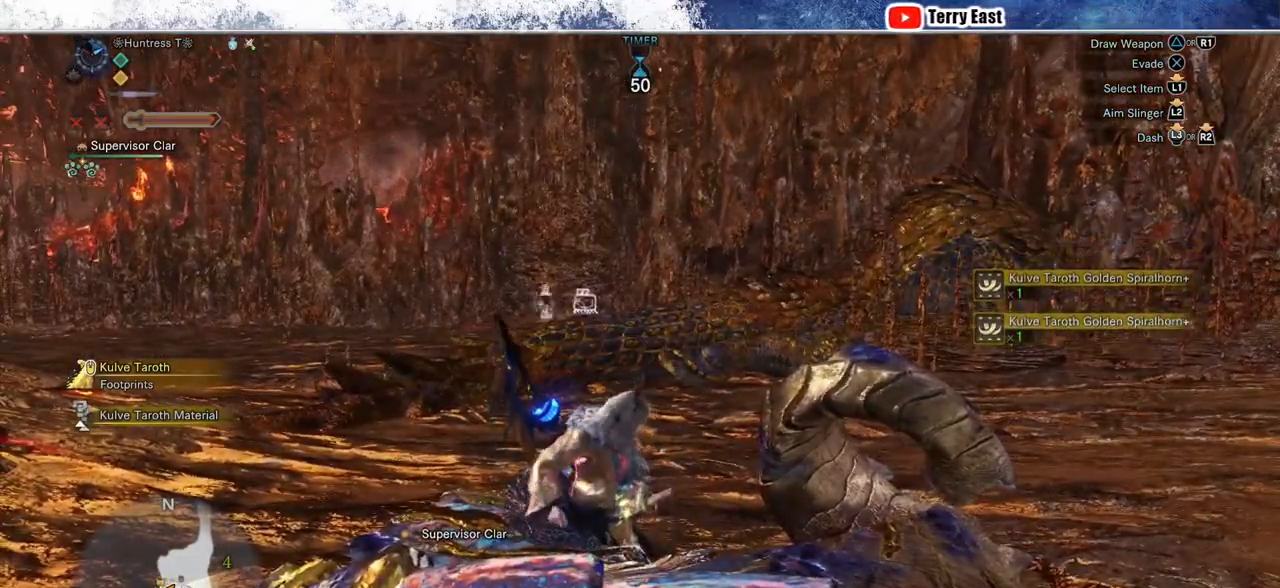
{"buttons": ["CIRCLE"], "left_stick": "up-right", "right_stick": "center", "events": [[167, "CIRCLE", "up"], [267, "CIRCLE", "down"], [400, "CIRCLE", "up"], [483, "CIRCLE", "down"]]}
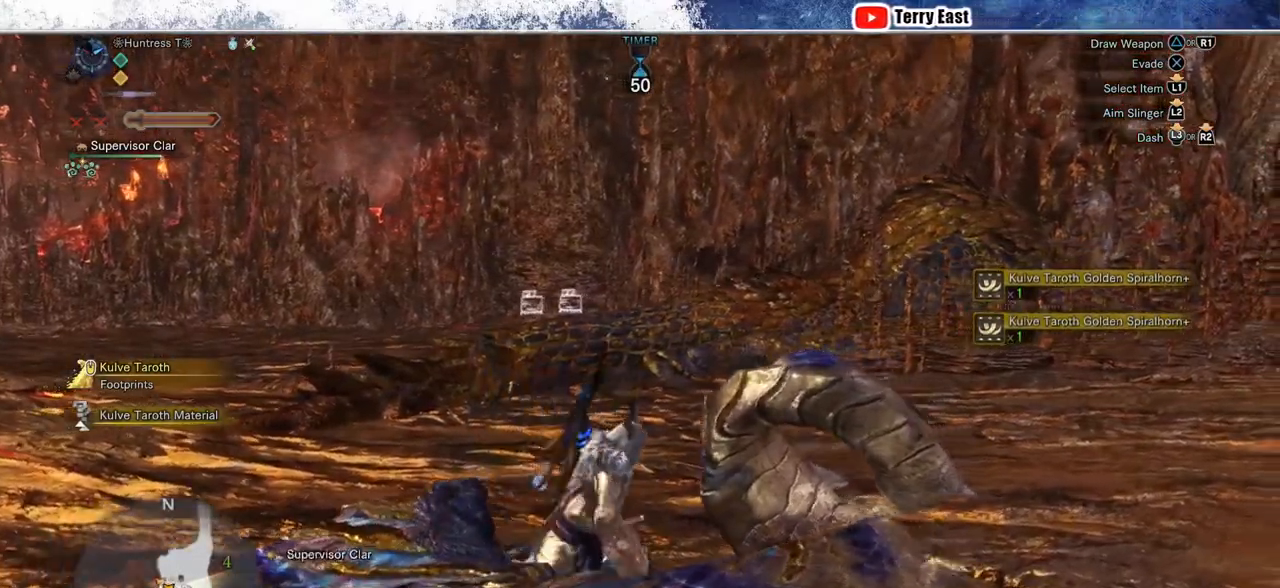
{"buttons": [], "left_stick": "down-right", "right_stick": "center", "events": [[83, "CIRCLE", "up"], [200, "CIRCLE", "down"], [317, "CIRCLE", "up"], [367, "CIRCLE", "down"], [467, "left_stick", "down-right"], [483, "CIRCLE", "up"]]}
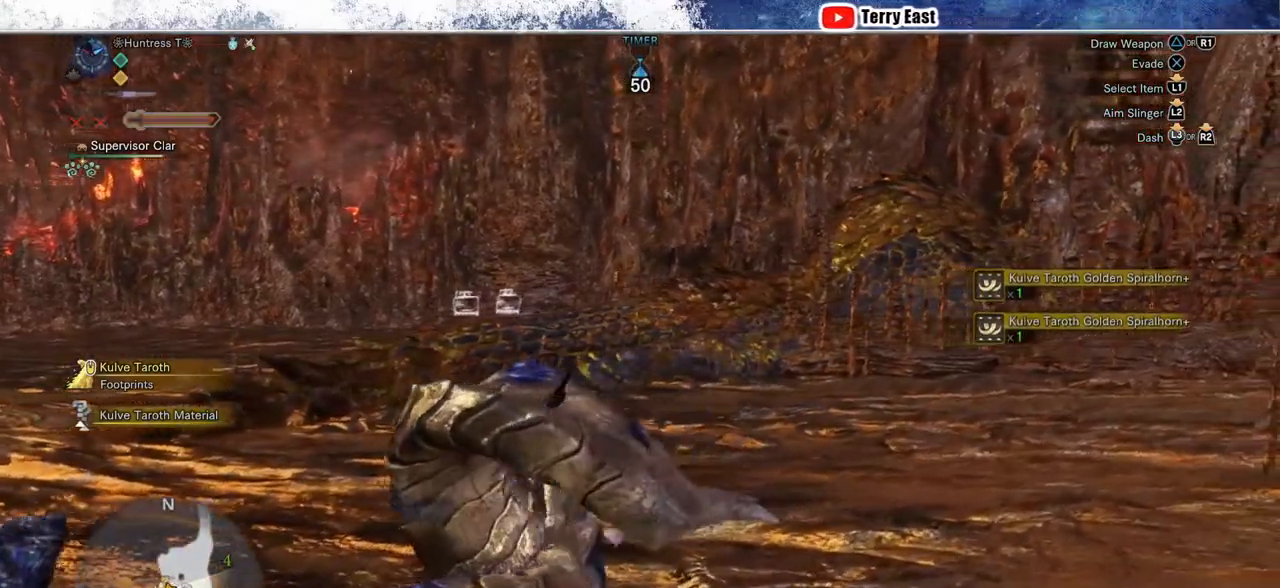
{"buttons": [], "left_stick": "left", "right_stick": "left", "events": [[50, "CIRCLE", "down"], [100, "left_stick", "down-left"], [167, "CIRCLE", "up"], [233, "left_stick", "left"], [267, "right_stick", "left"]]}
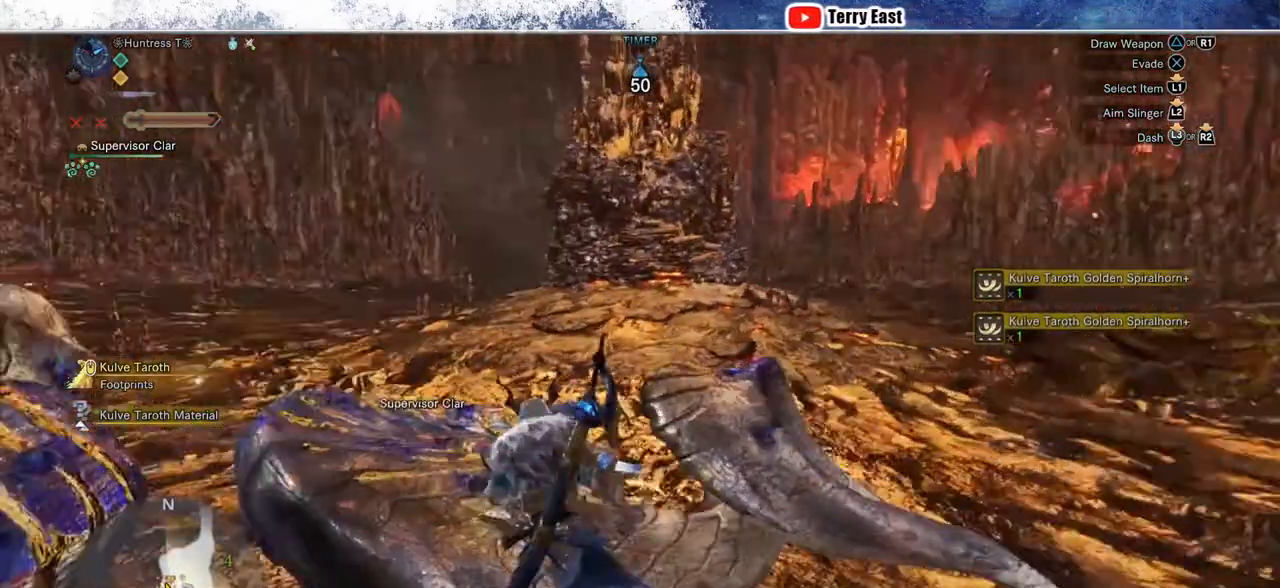
{"buttons": [], "left_stick": "up-left", "right_stick": "center", "events": [[33, "left_stick", "up-left"], [67, "right_stick", "center"], [150, "CIRCLE", "down"], [250, "CIRCLE", "up"], [317, "CIRCLE", "down"], [433, "CIRCLE", "up"]]}
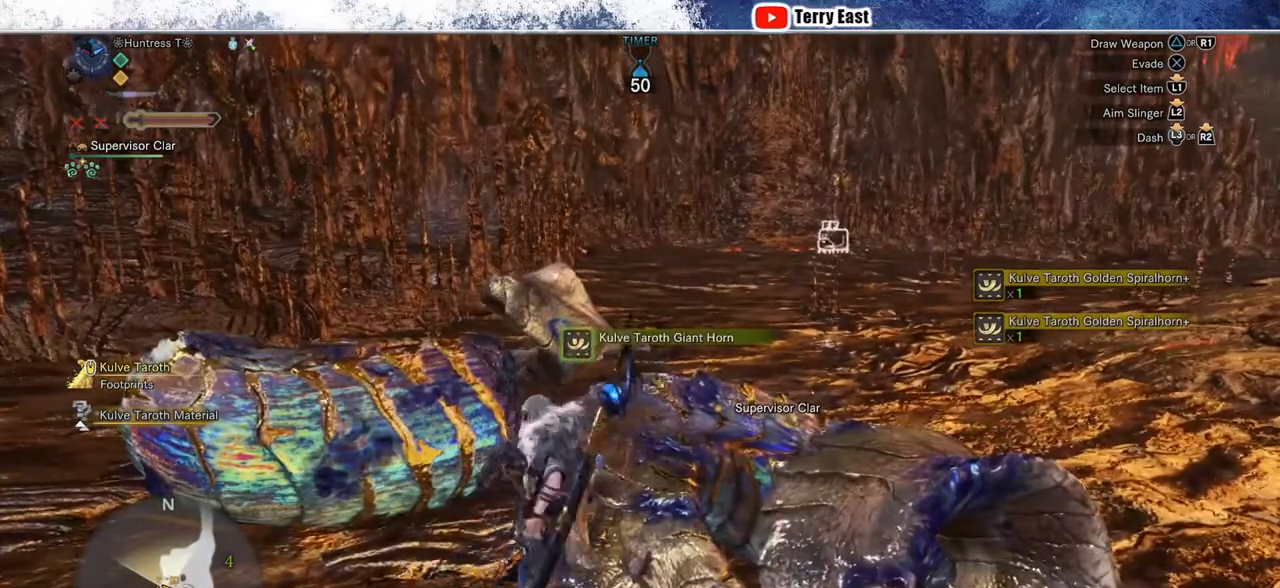
{"buttons": ["CIRCLE"], "left_stick": "center", "right_stick": "center", "events": [[183, "CIRCLE", "down"], [300, "left_stick", "center"]]}
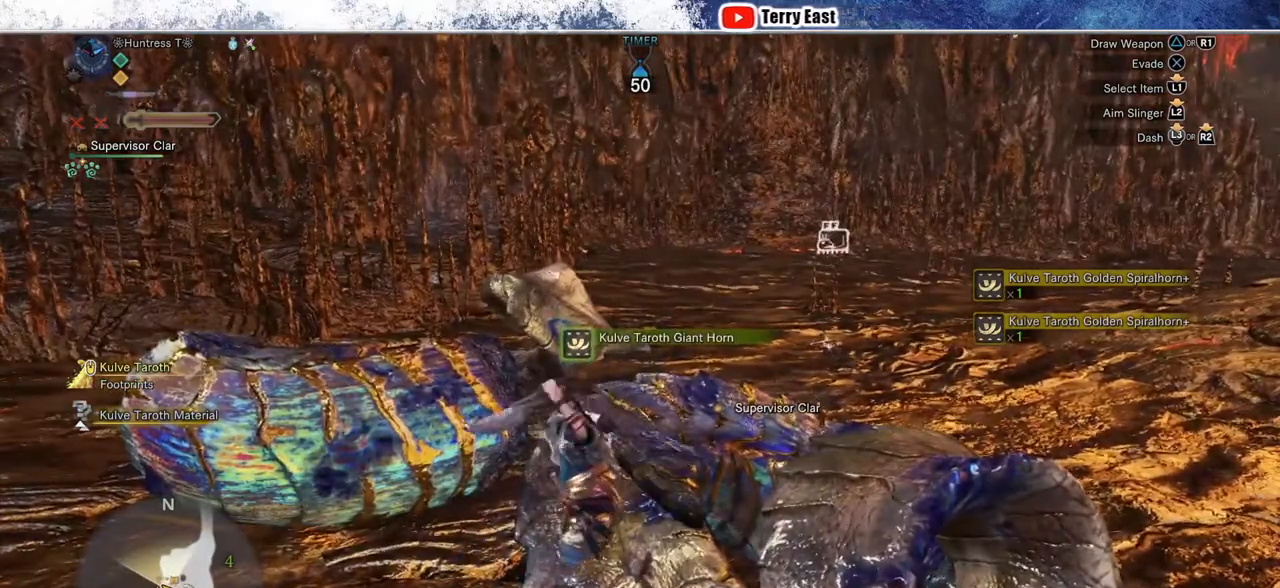
{"buttons": ["CIRCLE"], "left_stick": "center", "right_stick": "center", "events": [[400, "DPAD_RIGHT", "down"], [467, "DPAD_RIGHT", "up"]]}
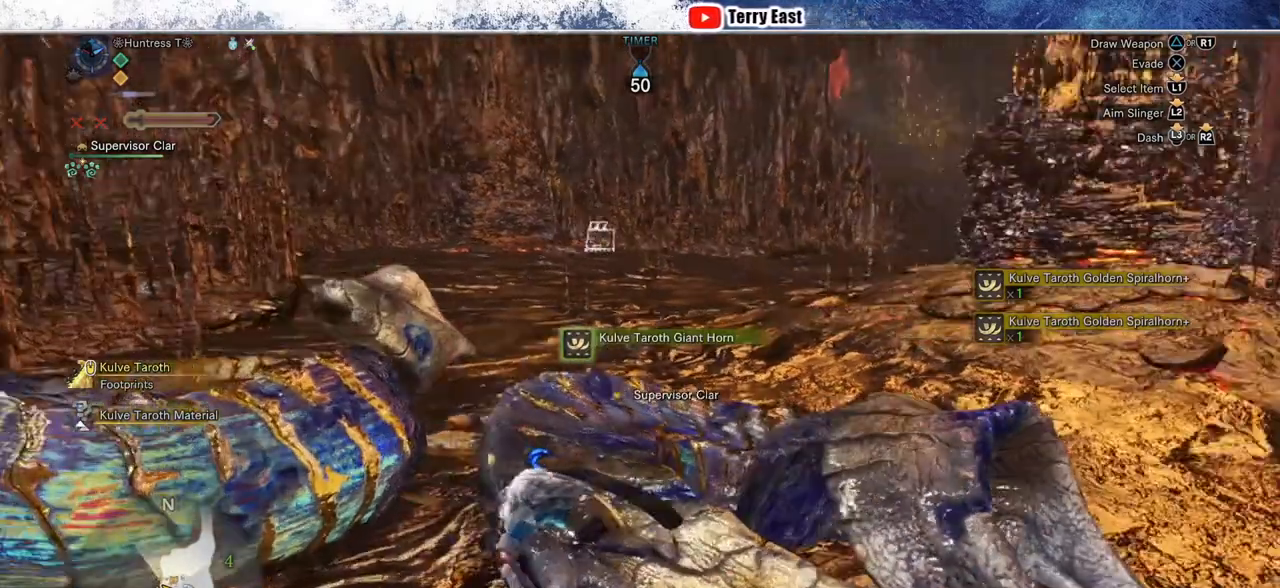
{"buttons": ["CIRCLE", "DPAD_RIGHT"], "left_stick": "center", "right_stick": "center", "events": [[317, "DPAD_RIGHT", "down"], [417, "DPAD_RIGHT", "up"], [500, "DPAD_RIGHT", "down"]]}
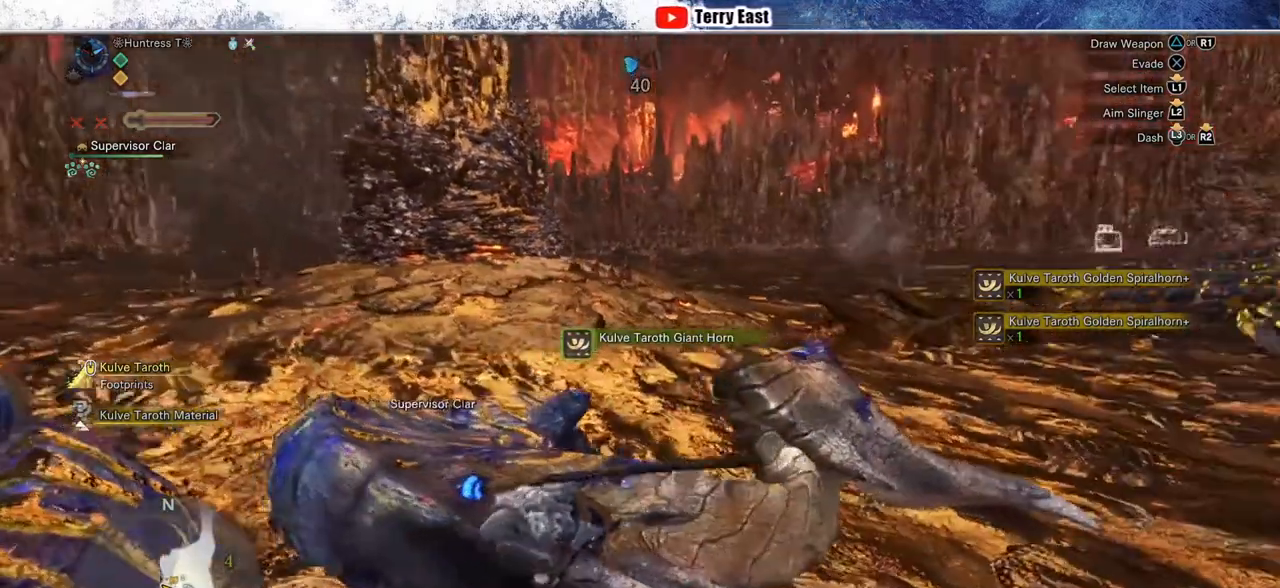
{"buttons": ["CIRCLE"], "left_stick": "center", "right_stick": "center", "events": [[83, "DPAD_RIGHT", "up"], [183, "DPAD_RIGHT", "down"], [250, "DPAD_RIGHT", "up"]]}
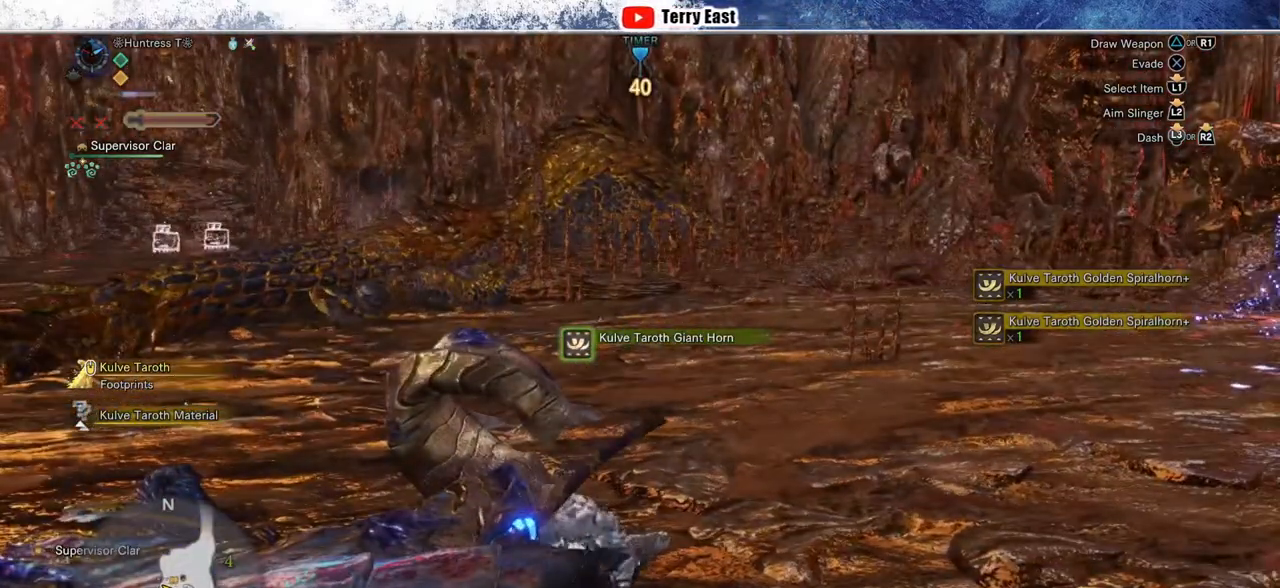
{"buttons": ["CIRCLE"], "left_stick": "center", "right_stick": "center", "events": [[167, "DPAD_LEFT", "down"], [217, "DPAD_LEFT", "up"]]}
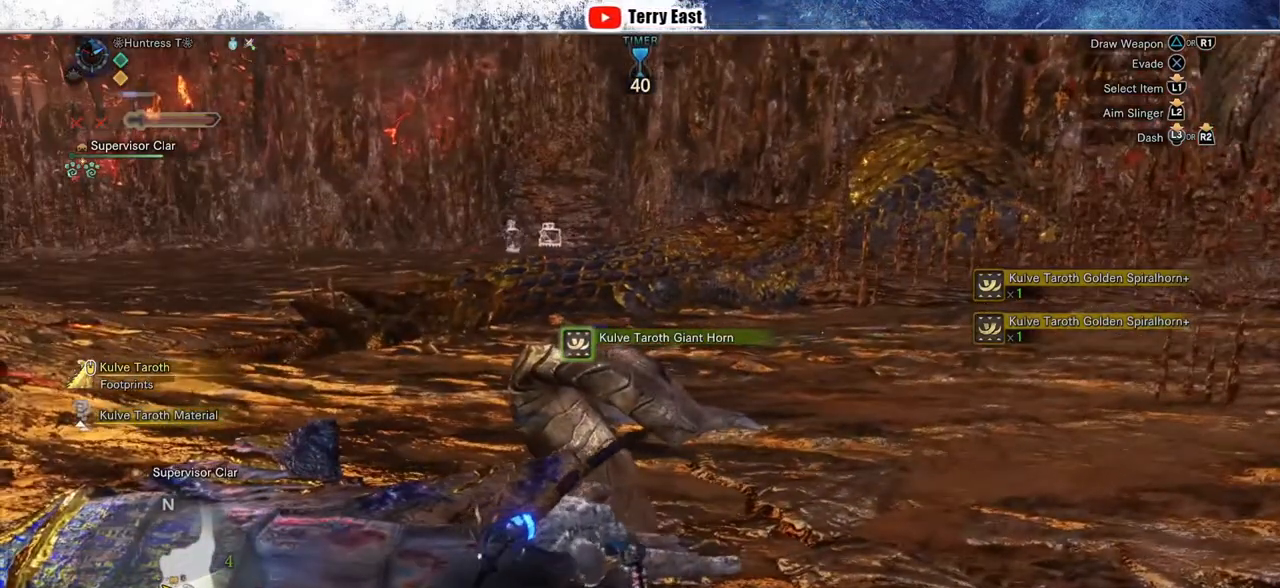
{"buttons": ["CIRCLE"], "left_stick": "center", "right_stick": "center", "events": []}
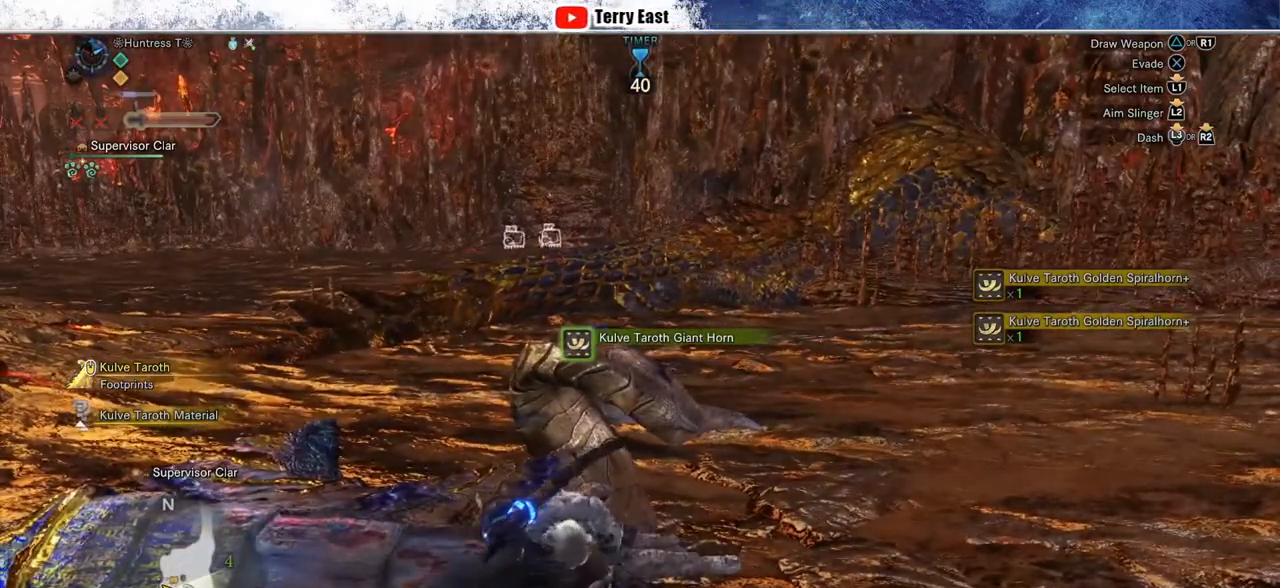
{"buttons": ["CIRCLE"], "left_stick": "center", "right_stick": "center", "events": []}
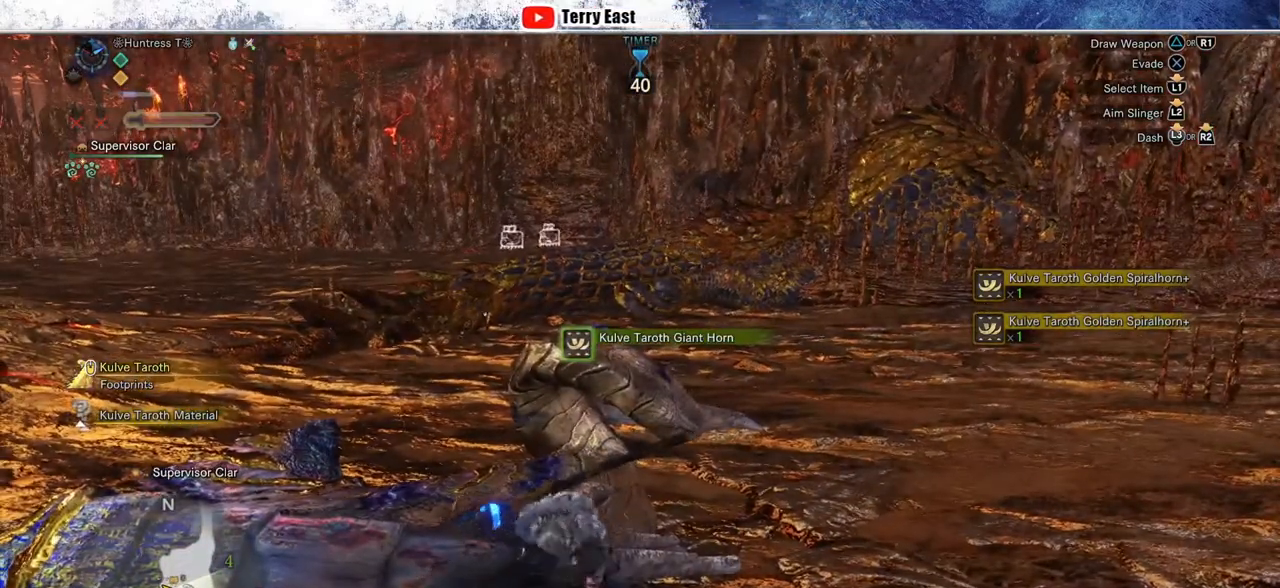
{"buttons": ["CIRCLE"], "left_stick": "center", "right_stick": "center", "events": []}
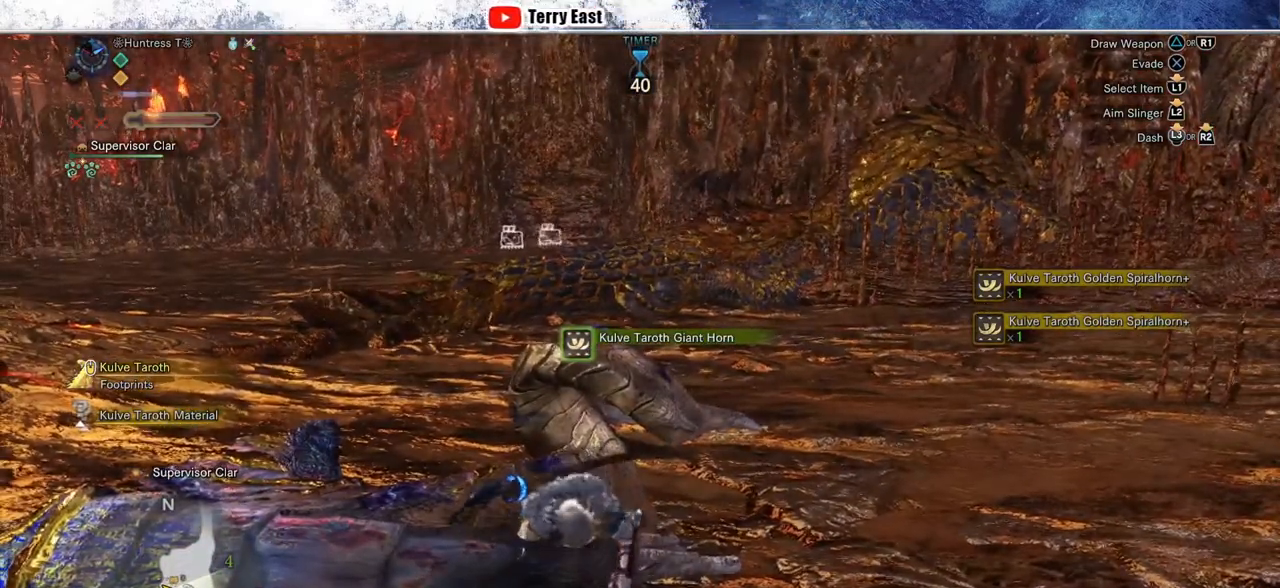
{"buttons": ["CIRCLE"], "left_stick": "center", "right_stick": "center", "events": []}
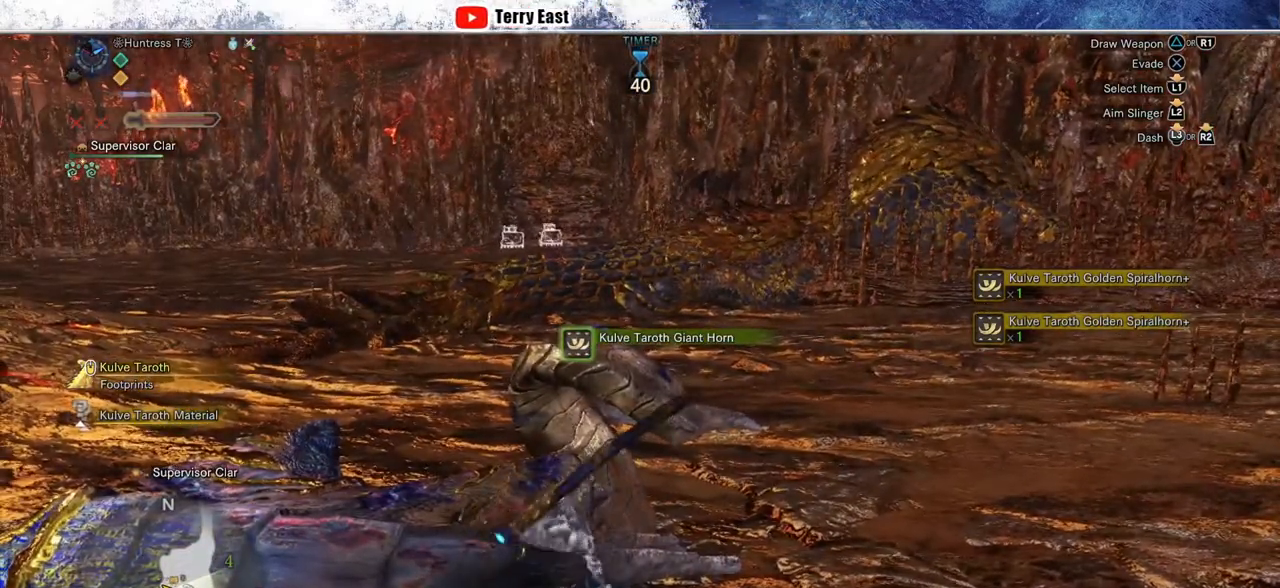
{"buttons": ["CIRCLE"], "left_stick": "center", "right_stick": "center", "events": []}
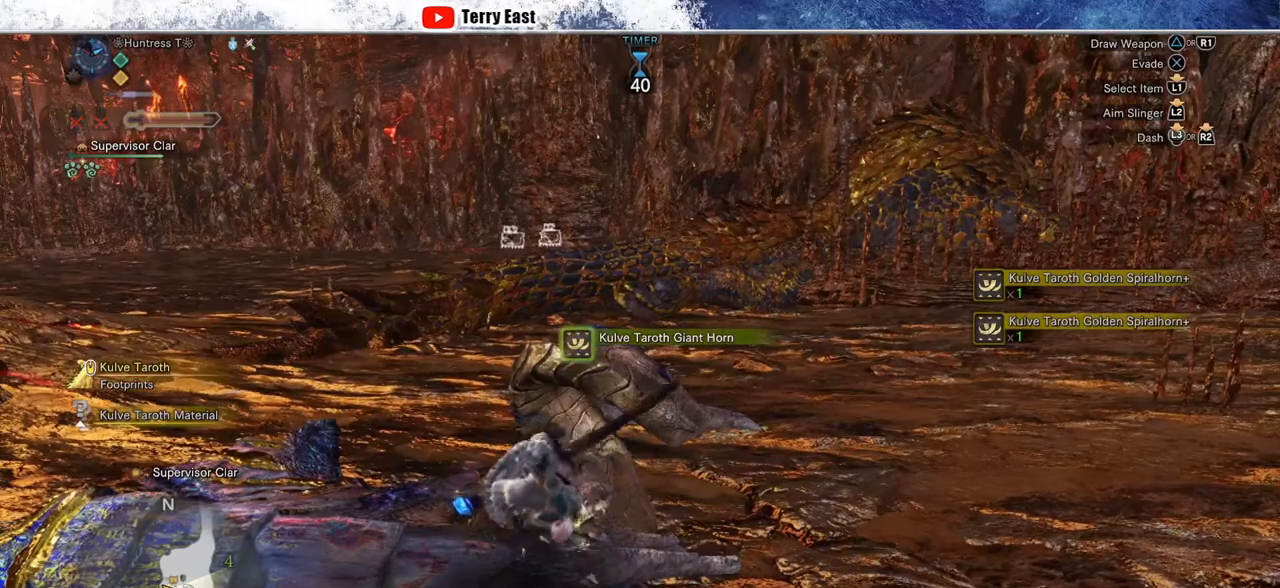
{"buttons": ["CIRCLE"], "left_stick": "center", "right_stick": "center", "events": []}
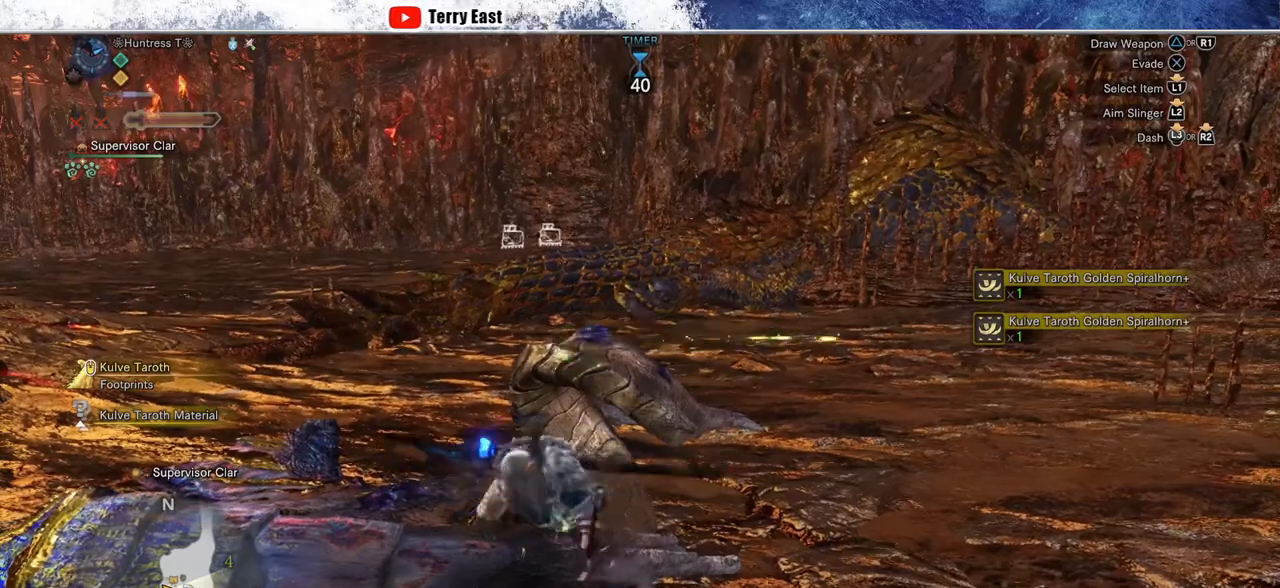
{"buttons": ["CIRCLE"], "left_stick": "up", "right_stick": "center", "events": [[450, "left_stick", "up"]]}
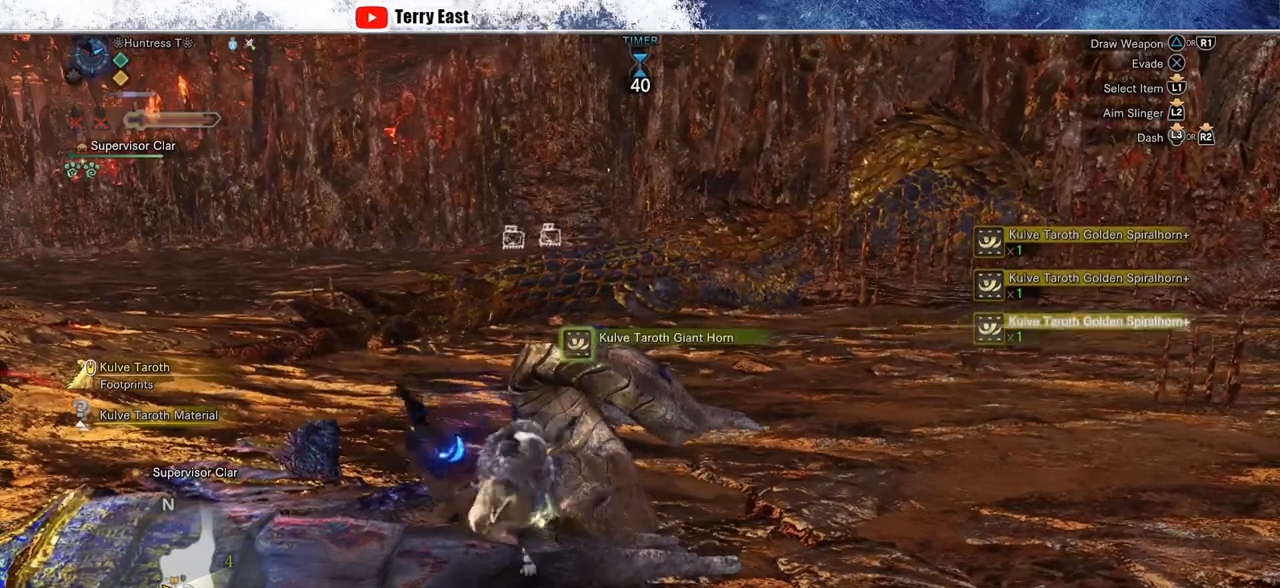
{"buttons": ["CIRCLE"], "left_stick": "up", "right_stick": "center", "events": [[283, "left_stick", "center"], [433, "left_stick", "up"]]}
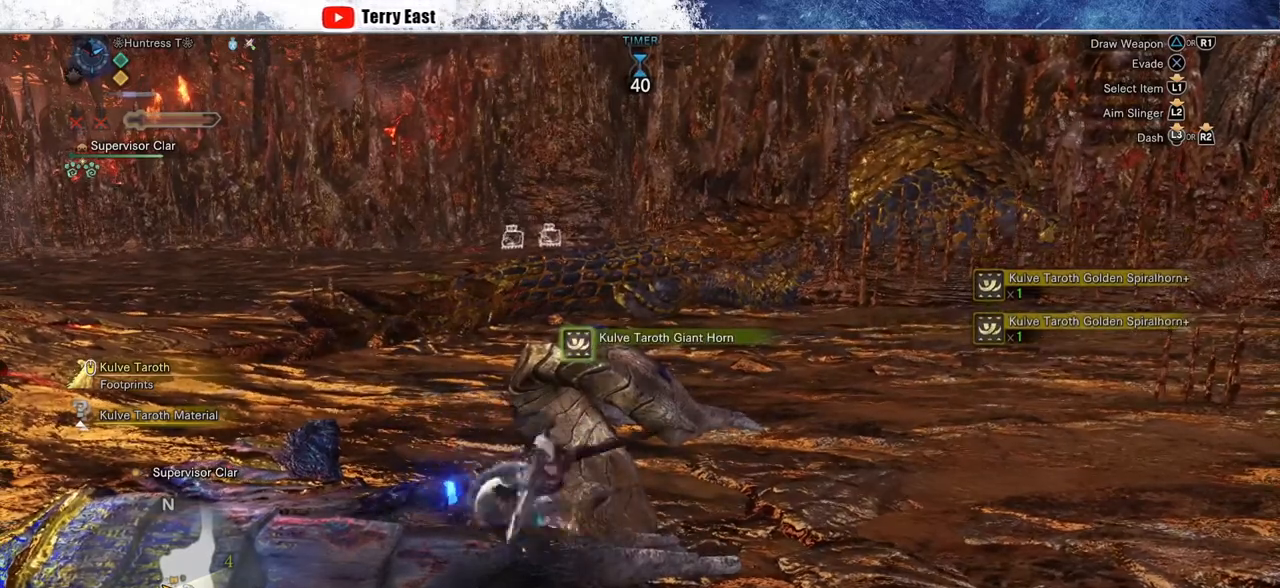
{"buttons": ["CIRCLE"], "left_stick": "up", "right_stick": "center", "events": [[83, "left_stick", "center"], [183, "left_stick", "up"]]}